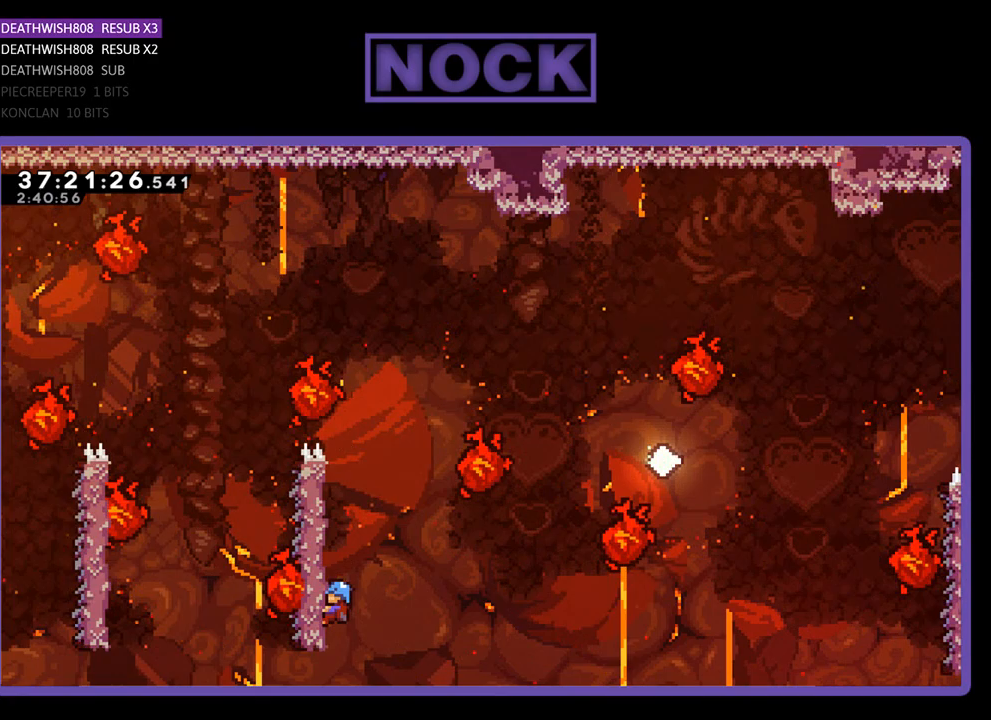
Gameplay with a controller (PlayStation layout); each line is a JSON object with the inputs held at the frame after it. "events" lists button and stick changes between this image and that frame as [ms after this image, input, new state], when the widget could be followed in between. Not read: left_stick right_stick.
{"buttons": ["R2"], "events": []}
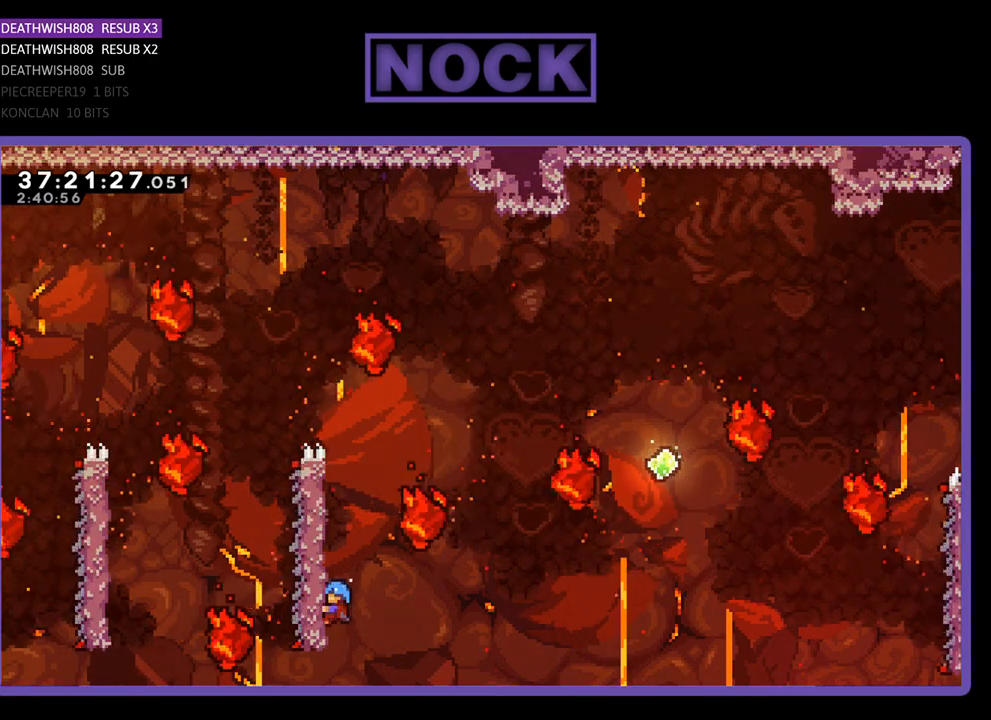
{"buttons": ["R2"], "events": []}
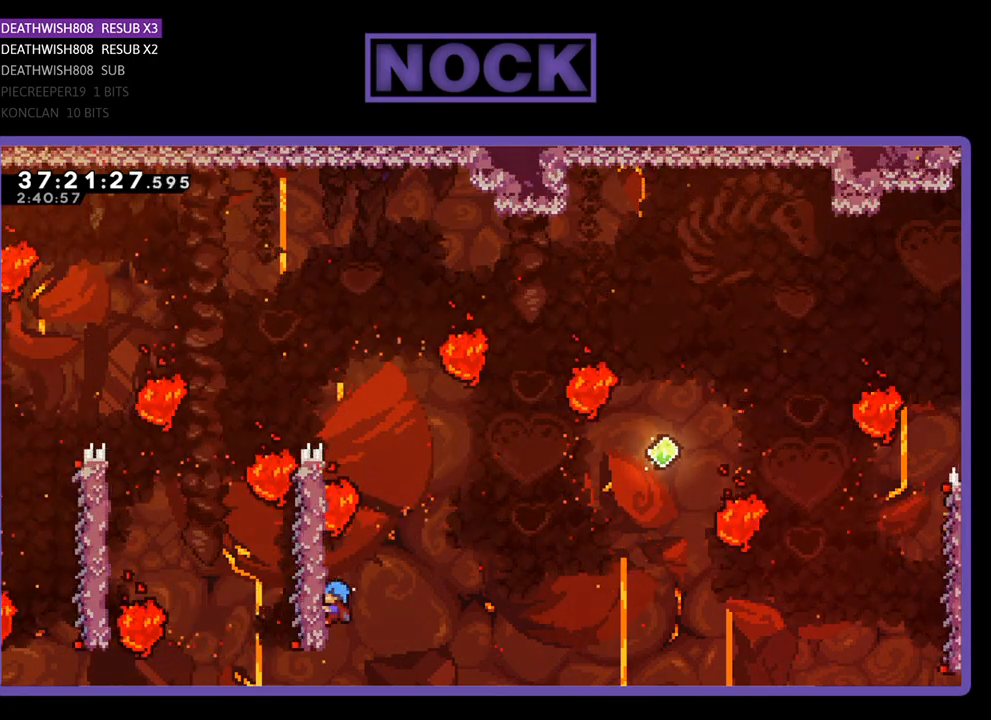
{"buttons": ["R2", "DPAD_UP"], "events": [[67, "DPAD_UP", "down"], [233, "DPAD_UP", "up"], [367, "DPAD_UP", "down"]]}
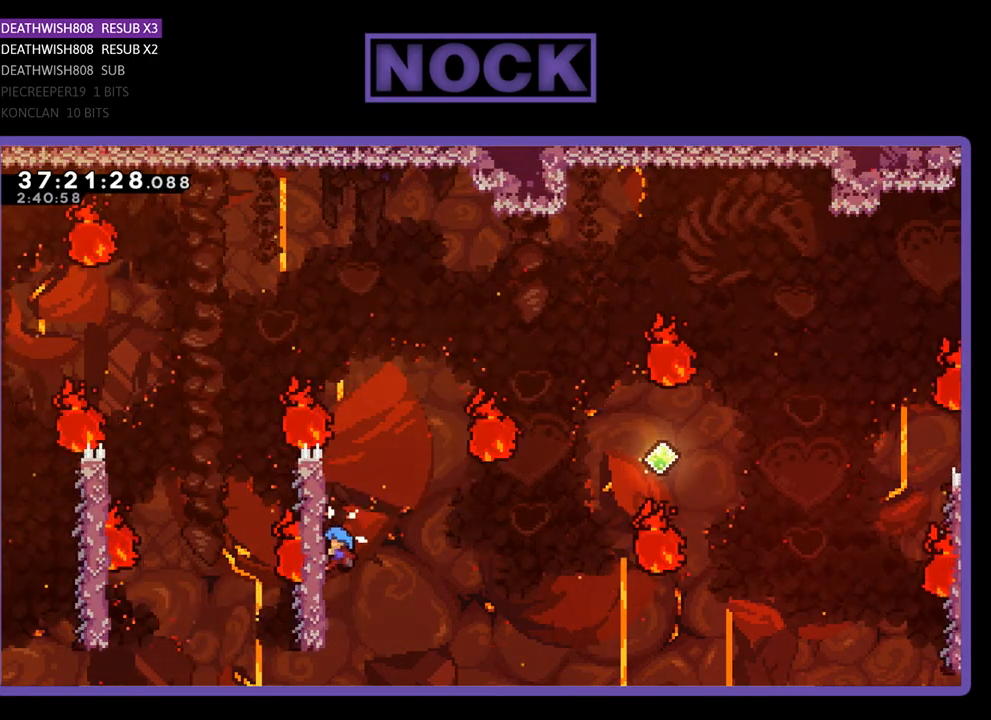
{"buttons": ["R2", "DPAD_UP"], "events": [[300, "DPAD_UP", "up"], [467, "DPAD_UP", "down"]]}
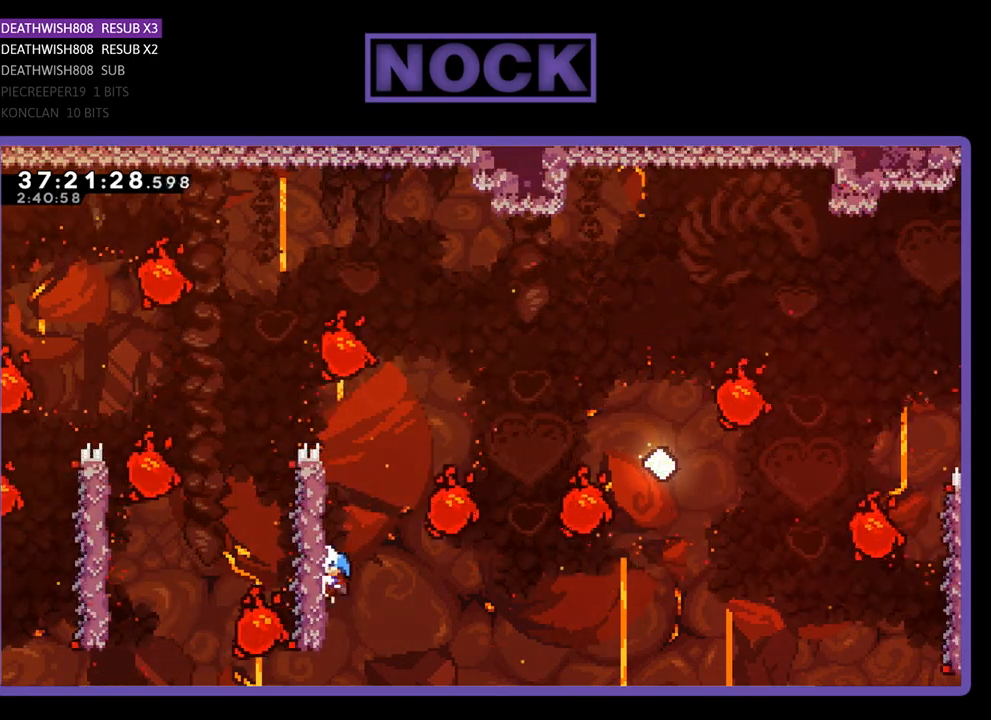
{"buttons": ["R2", "DPAD_UP"], "events": [[333, "DPAD_UP", "up"], [400, "DPAD_UP", "down"]]}
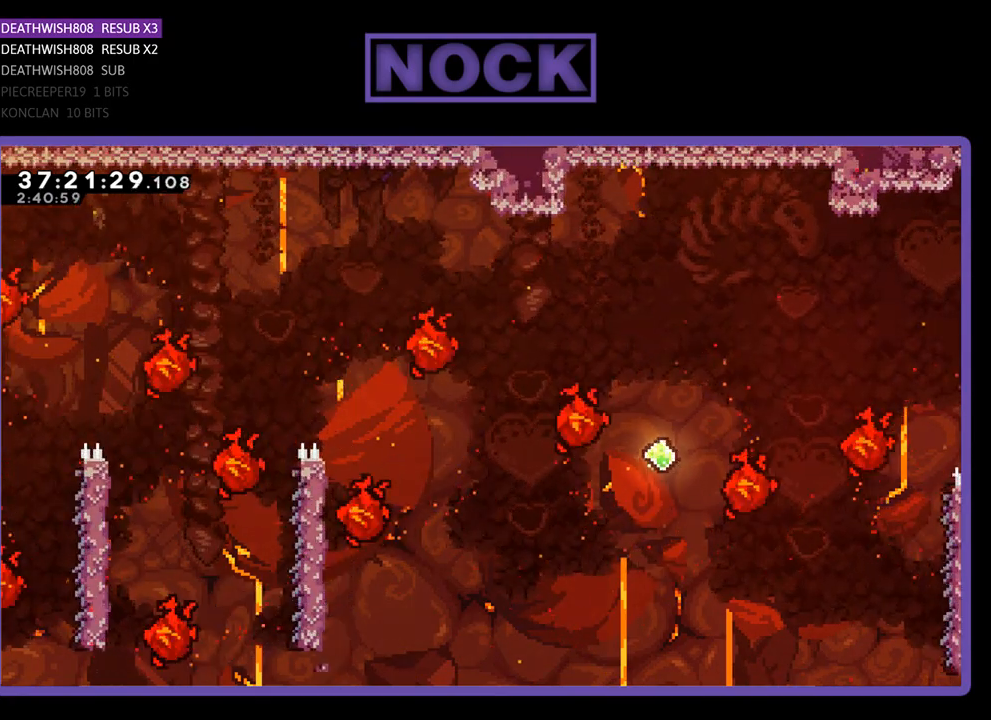
{"buttons": [], "events": [[67, "DPAD_UP", "up"], [67, "R2", "up"]]}
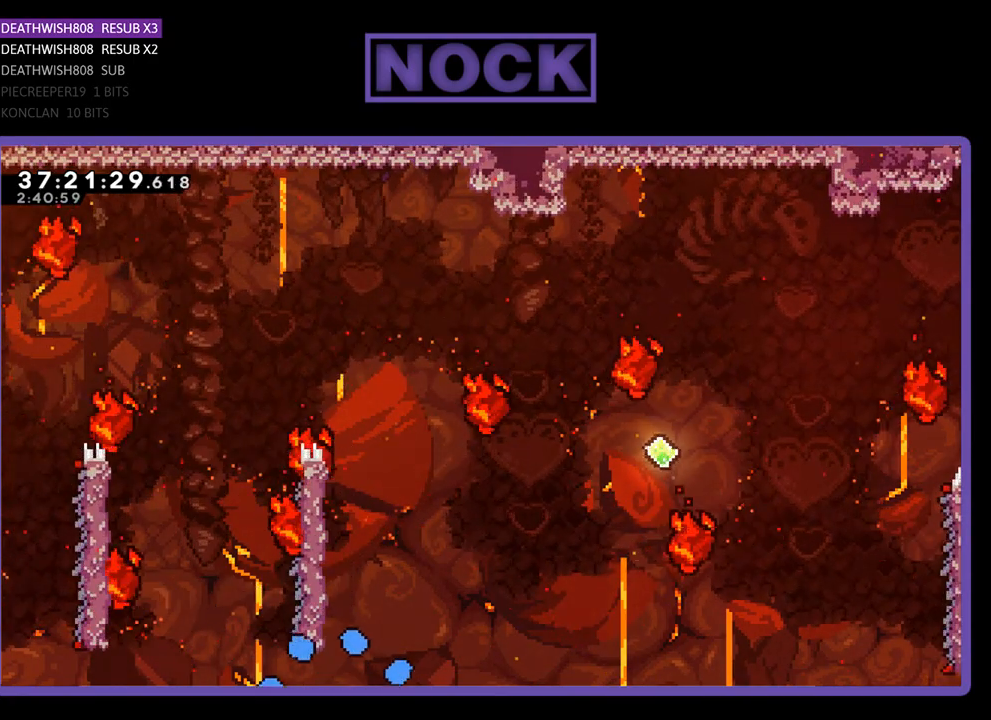
{"buttons": [], "events": []}
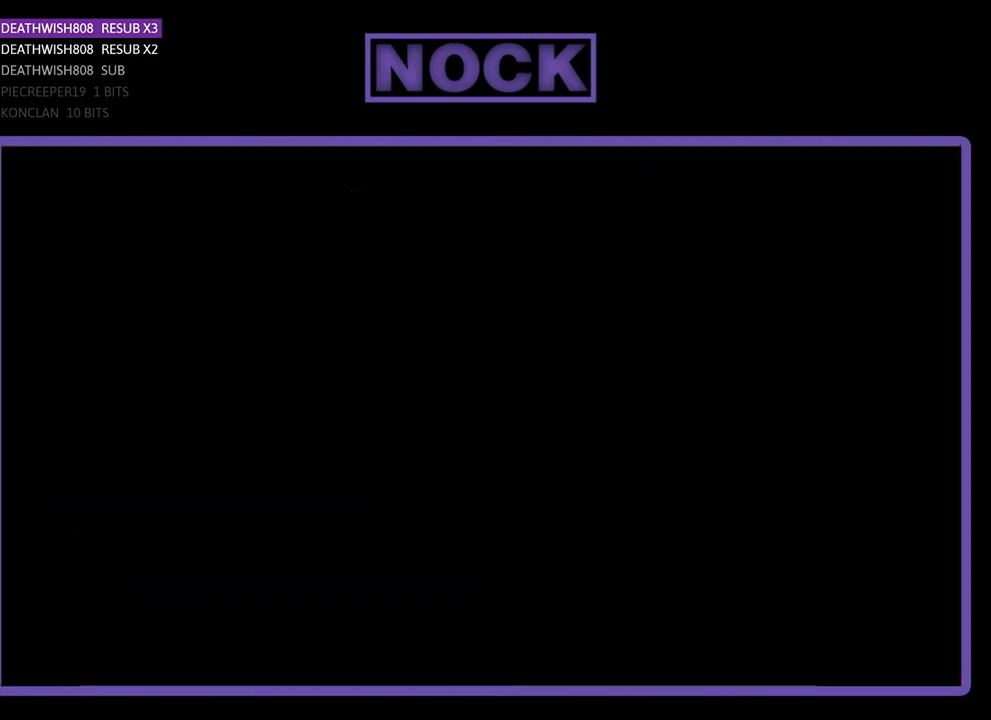
{"buttons": [], "events": []}
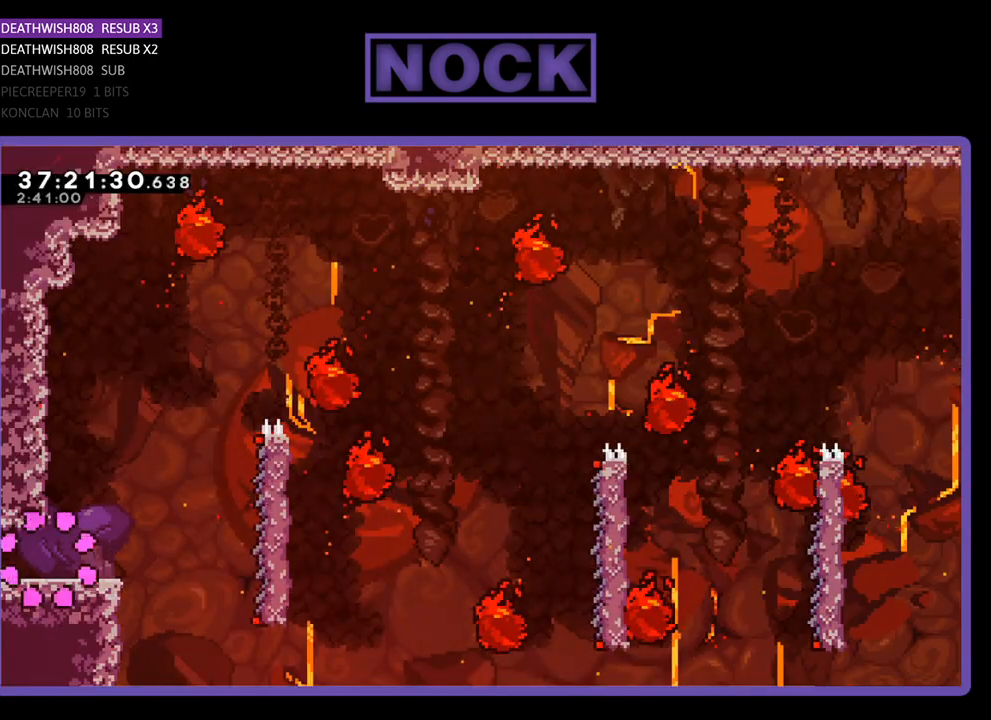
{"buttons": ["R2", "DPAD_RIGHT"], "events": [[433, "DPAD_RIGHT", "down"], [467, "R2", "down"]]}
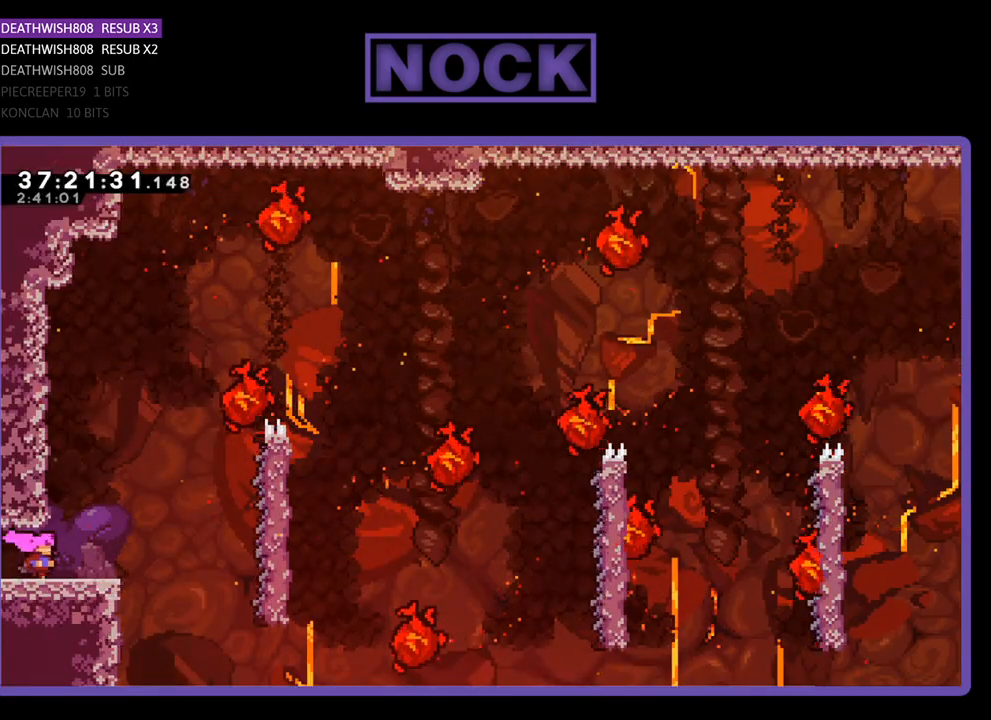
{"buttons": ["CROSS", "R2", "DPAD_RIGHT"], "events": [[400, "CROSS", "down"]]}
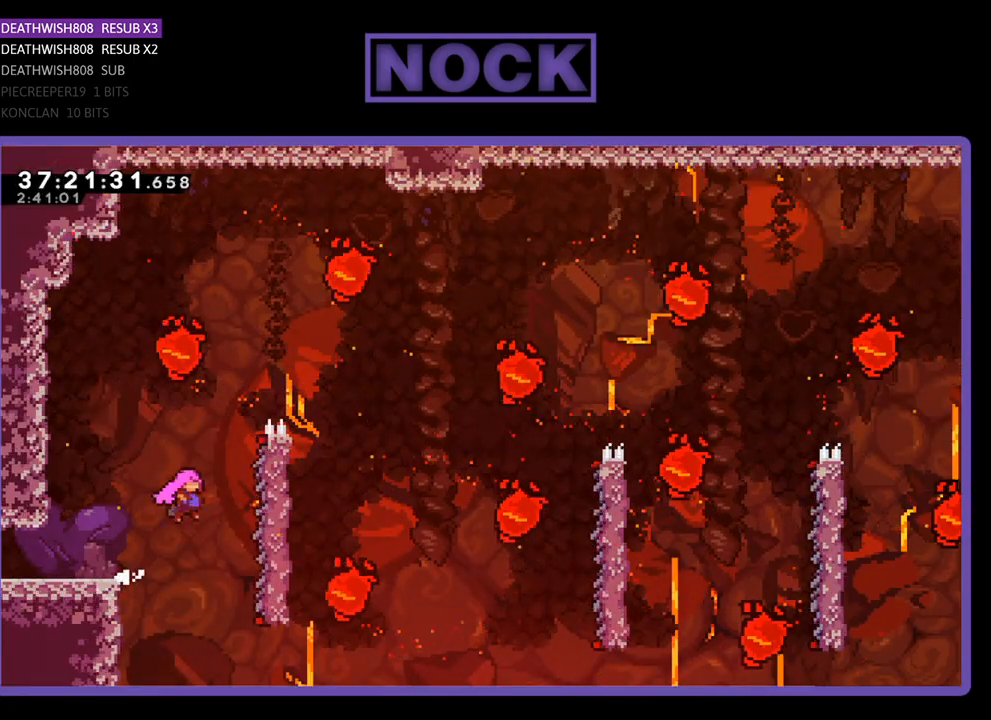
{"buttons": ["R2", "DPAD_UP", "DPAD_RIGHT"], "events": [[67, "CROSS", "up"], [267, "DPAD_UP", "down"]]}
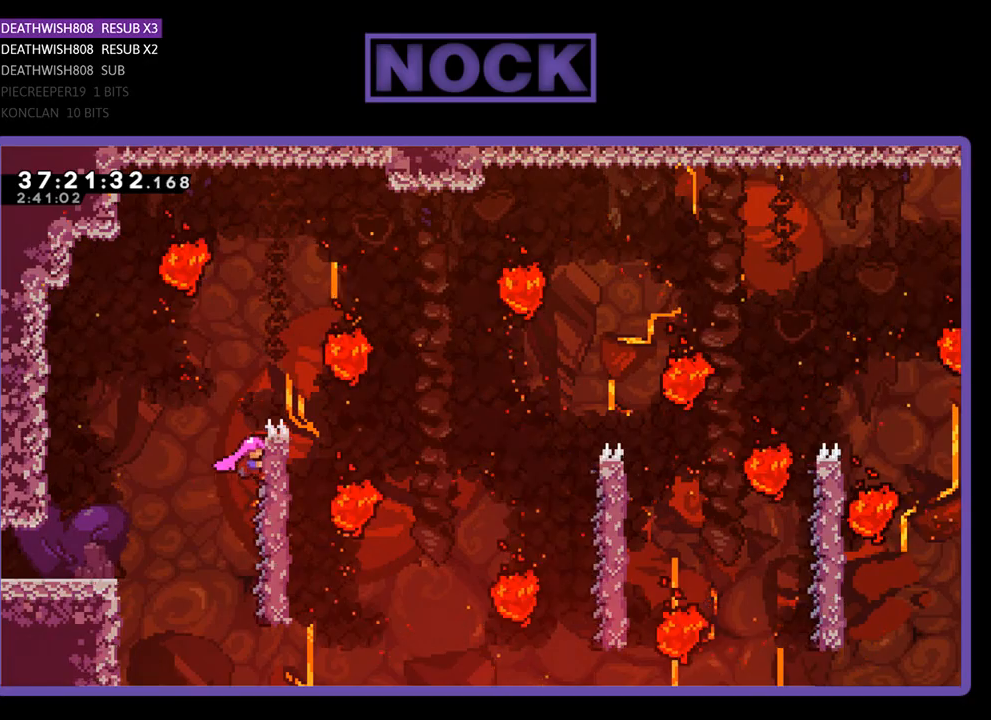
{"buttons": ["R2", "DPAD_RIGHT"], "events": [[333, "DPAD_UP", "up"]]}
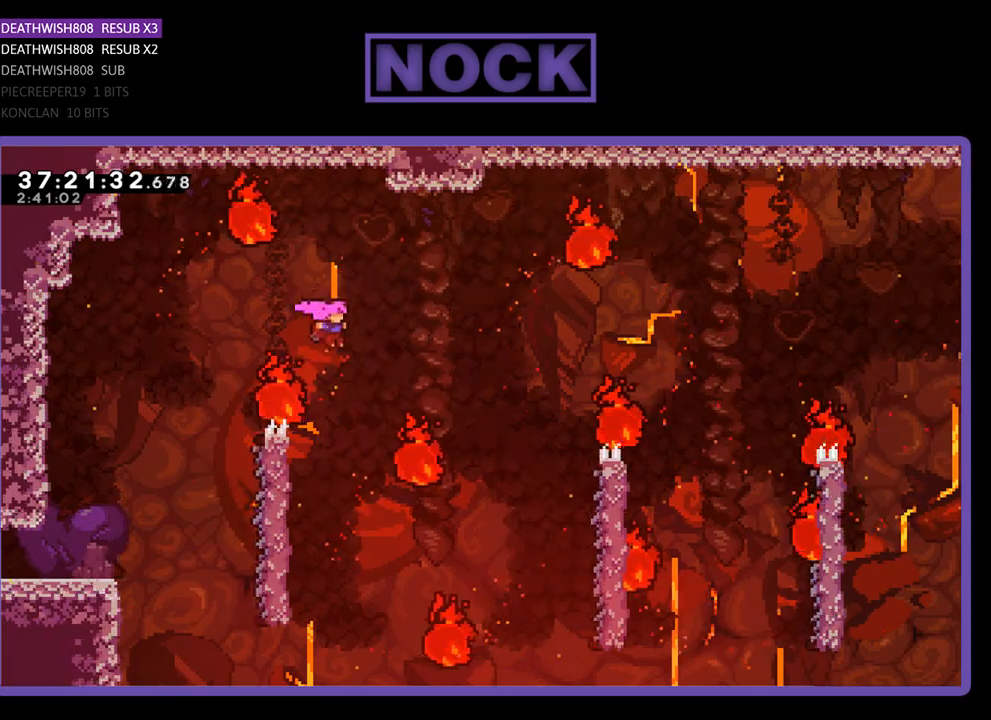
{"buttons": ["R2", "DPAD_DOWN"], "events": [[33, "DPAD_RIGHT", "up"], [133, "DPAD_LEFT", "down"], [333, "DPAD_LEFT", "up"], [433, "DPAD_DOWN", "down"]]}
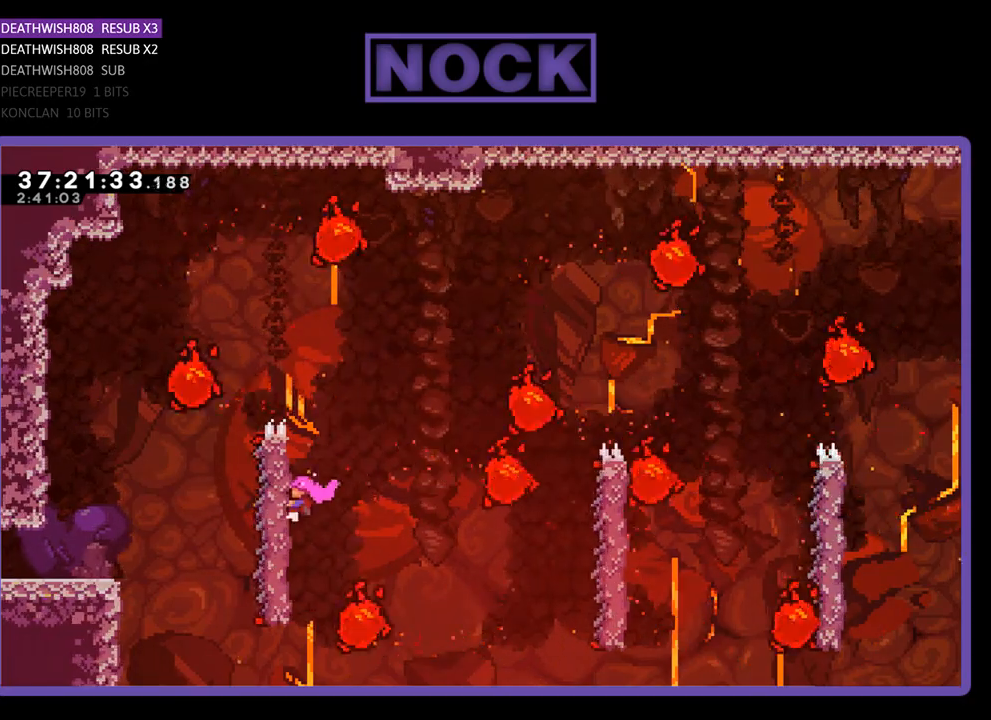
{"buttons": ["R2"], "events": [[167, "DPAD_DOWN", "up"]]}
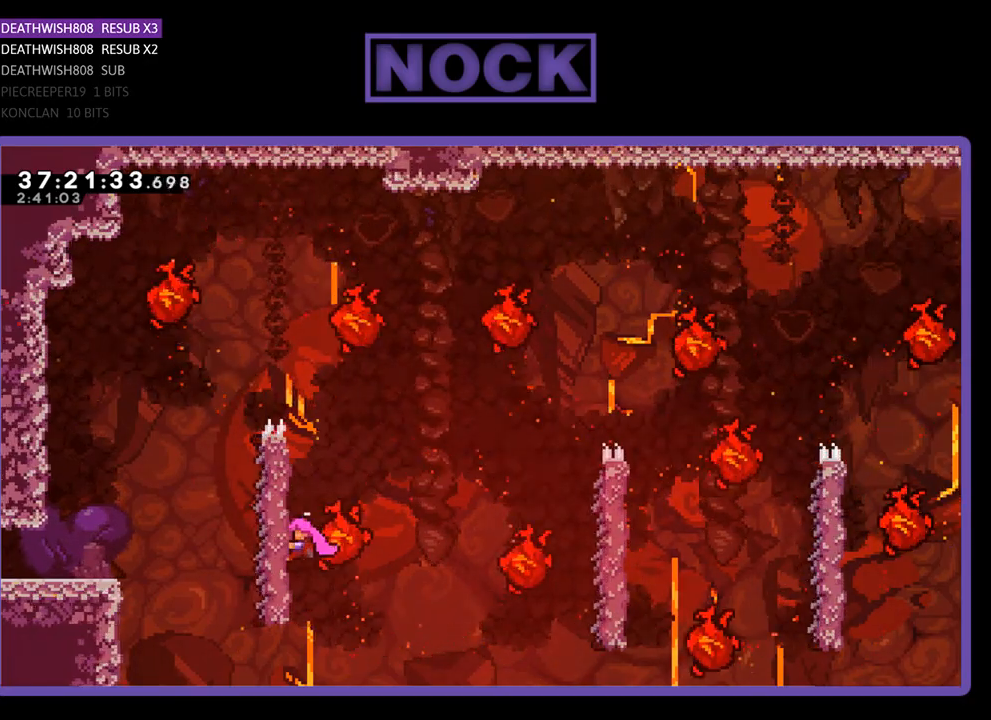
{"buttons": ["R2"], "events": []}
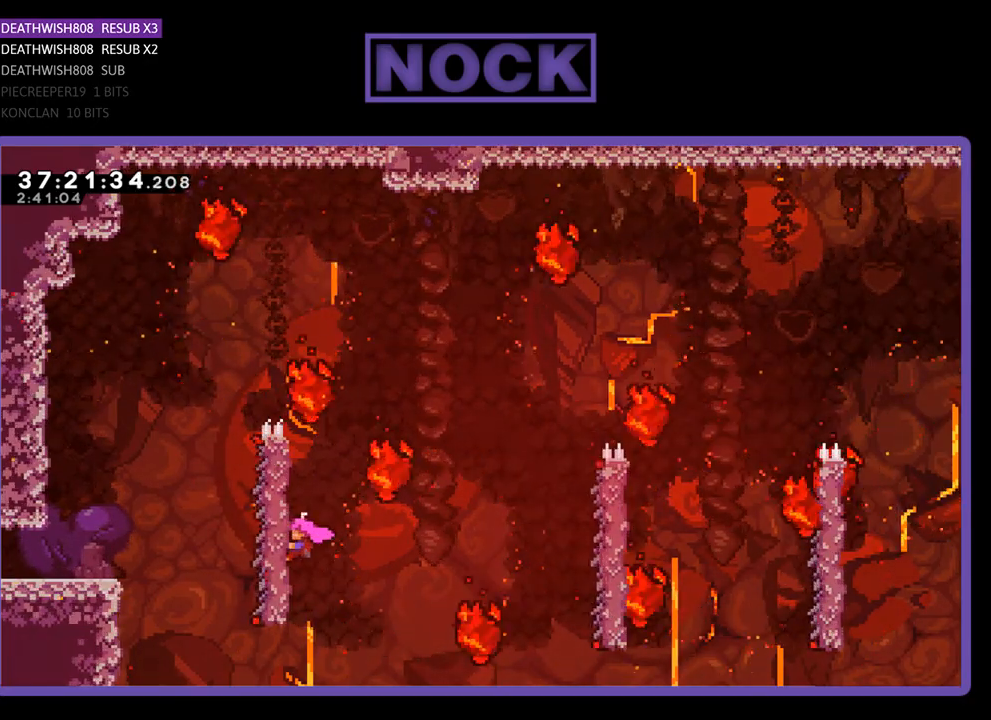
{"buttons": ["R2"], "events": []}
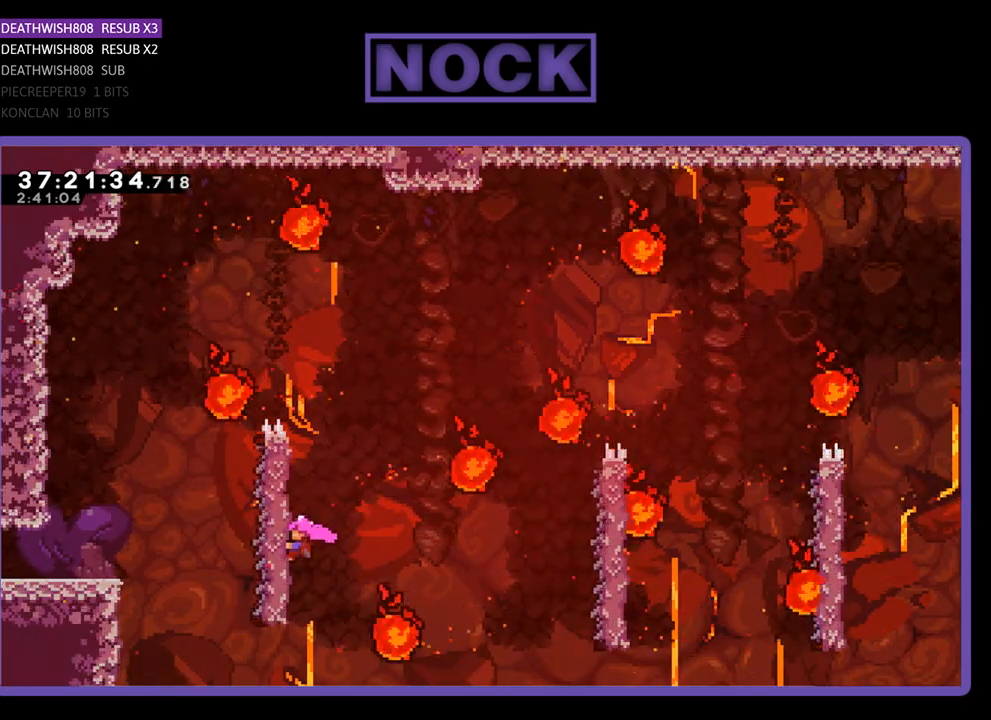
{"buttons": ["CROSS", "R2"], "events": [[167, "CROSS", "down"], [167, "DPAD_RIGHT", "down"], [500, "DPAD_RIGHT", "up"]]}
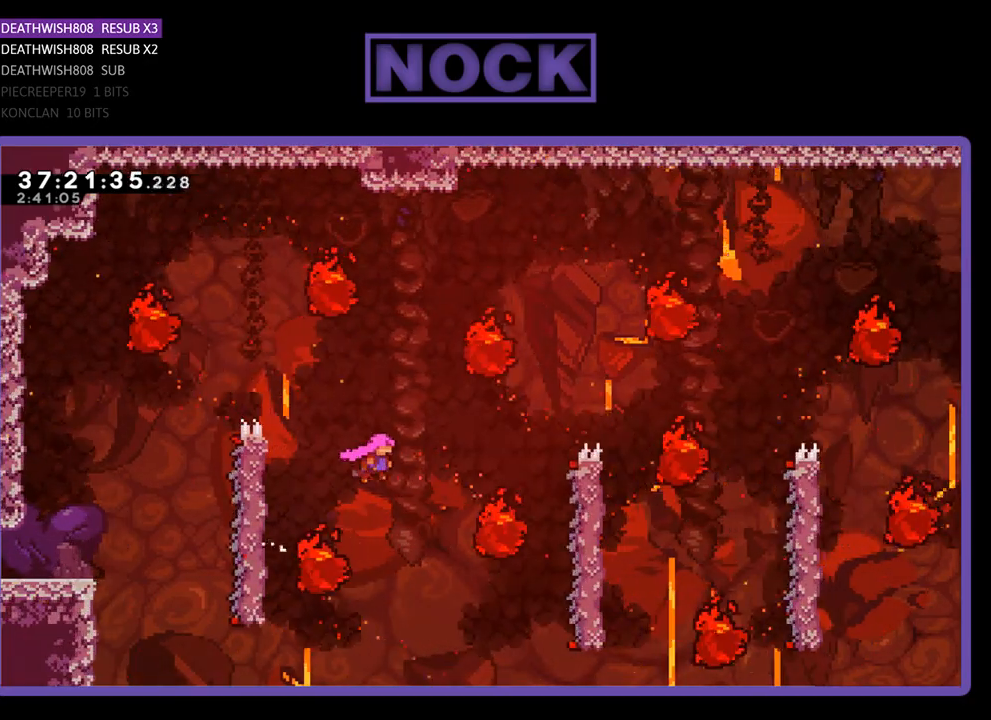
{"buttons": ["R2"], "events": [[33, "CROSS", "up"], [200, "DPAD_RIGHT", "down"], [200, "DPAD_UP", "down"], [267, "CIRCLE", "down"], [467, "CIRCLE", "up"], [467, "DPAD_RIGHT", "up"], [467, "DPAD_UP", "up"]]}
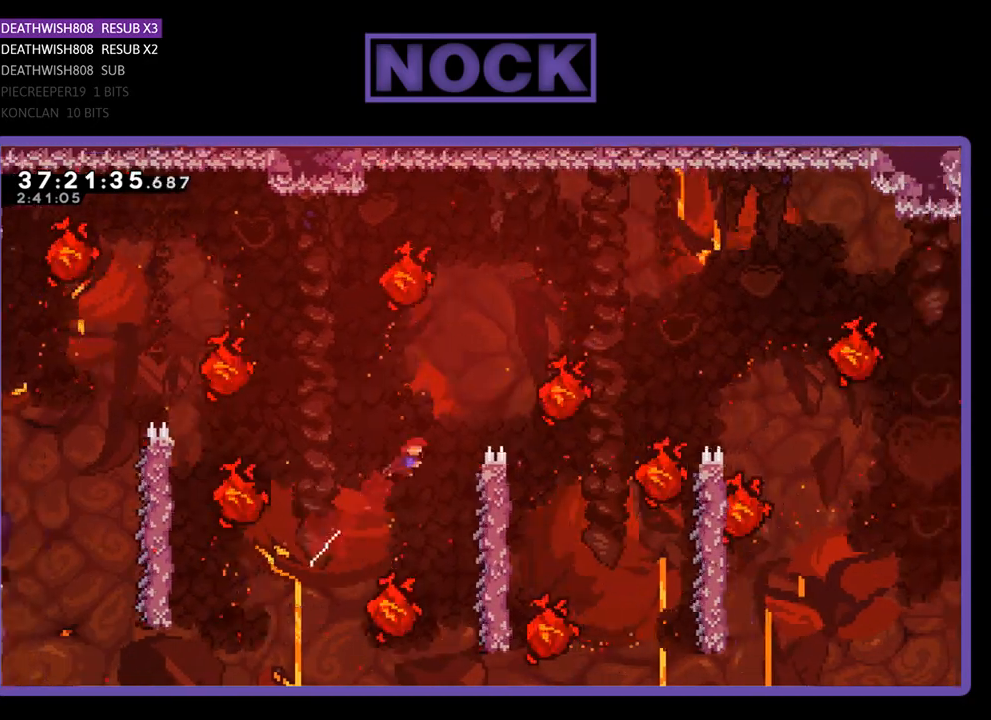
{"buttons": ["R2", "DPAD_RIGHT"], "events": [[400, "DPAD_RIGHT", "down"]]}
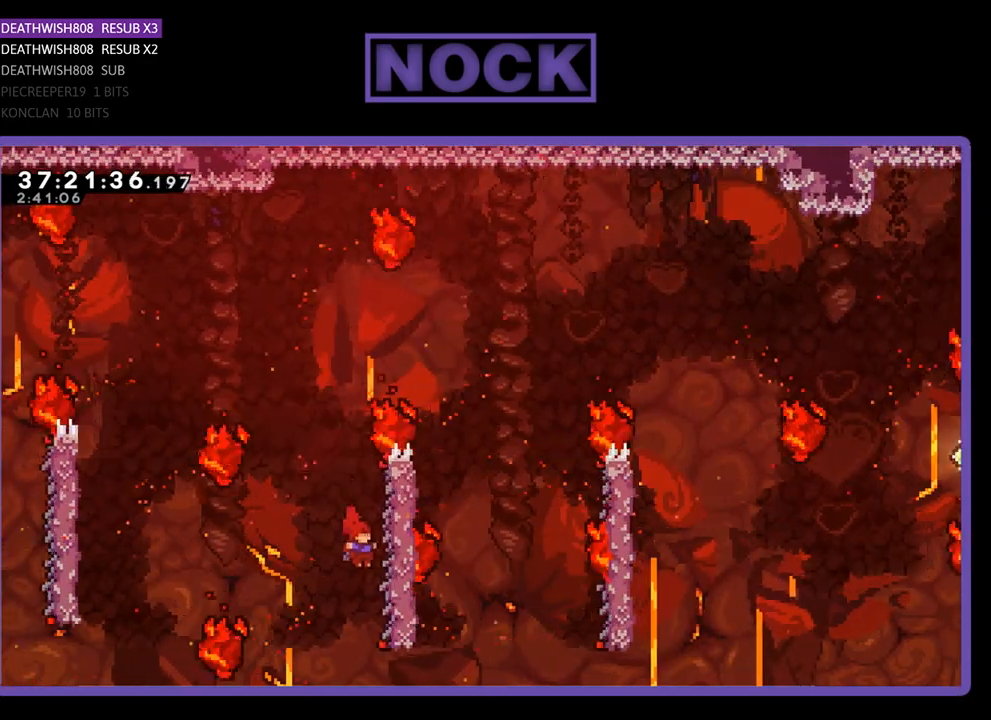
{"buttons": ["R2", "DPAD_UP", "DPAD_RIGHT"], "events": [[100, "DPAD_UP", "down"]]}
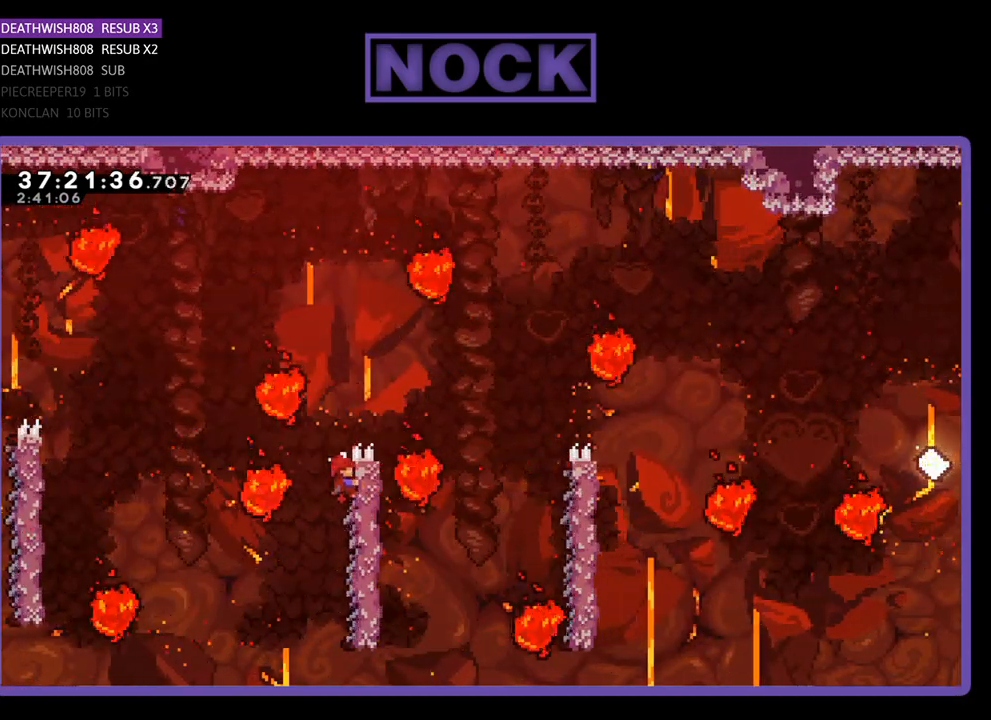
{"buttons": ["CROSS", "R2", "DPAD_UP", "DPAD_RIGHT"], "events": [[133, "CROSS", "down"]]}
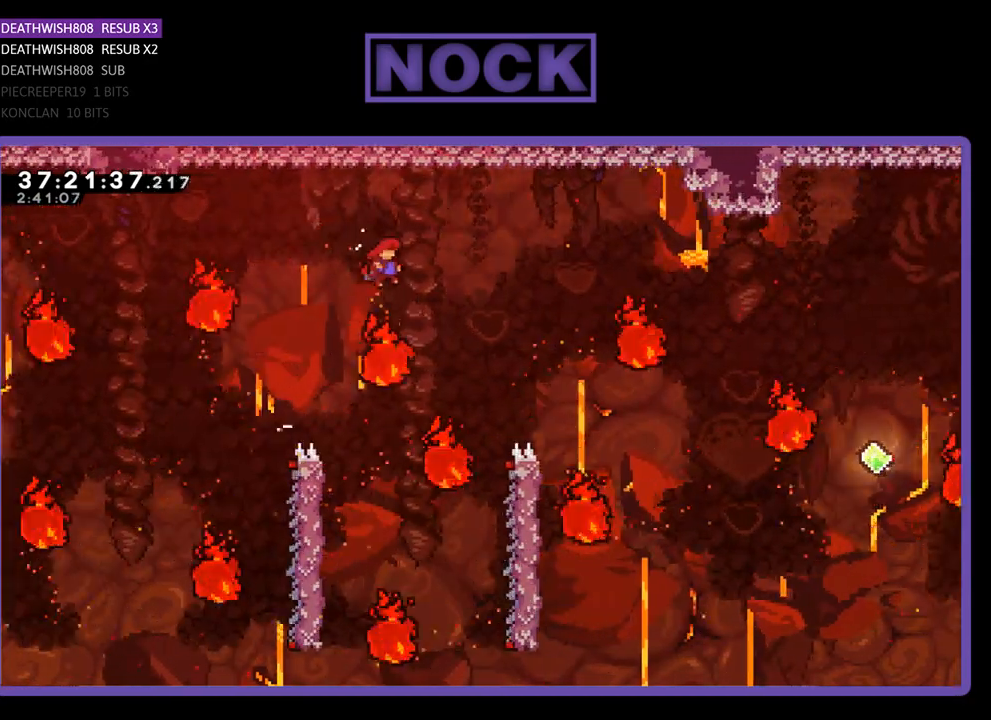
{"buttons": ["R2"], "events": [[33, "CROSS", "up"], [300, "DPAD_RIGHT", "up"], [400, "DPAD_UP", "up"]]}
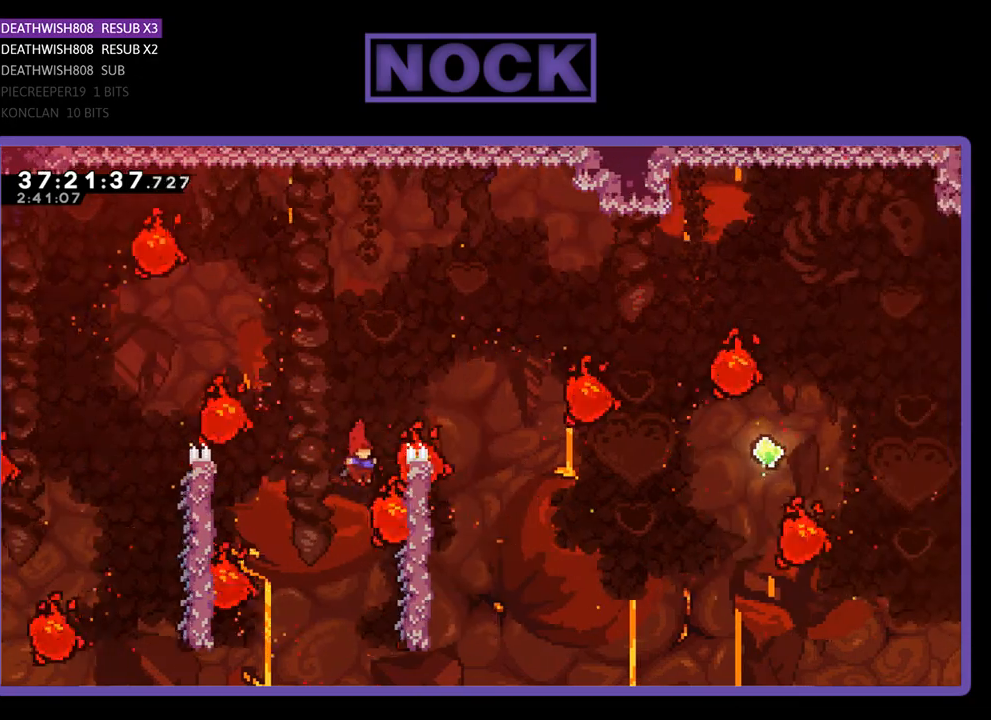
{"buttons": ["R2", "DPAD_UP", "DPAD_RIGHT"], "events": [[167, "DPAD_RIGHT", "down"], [233, "DPAD_UP", "down"]]}
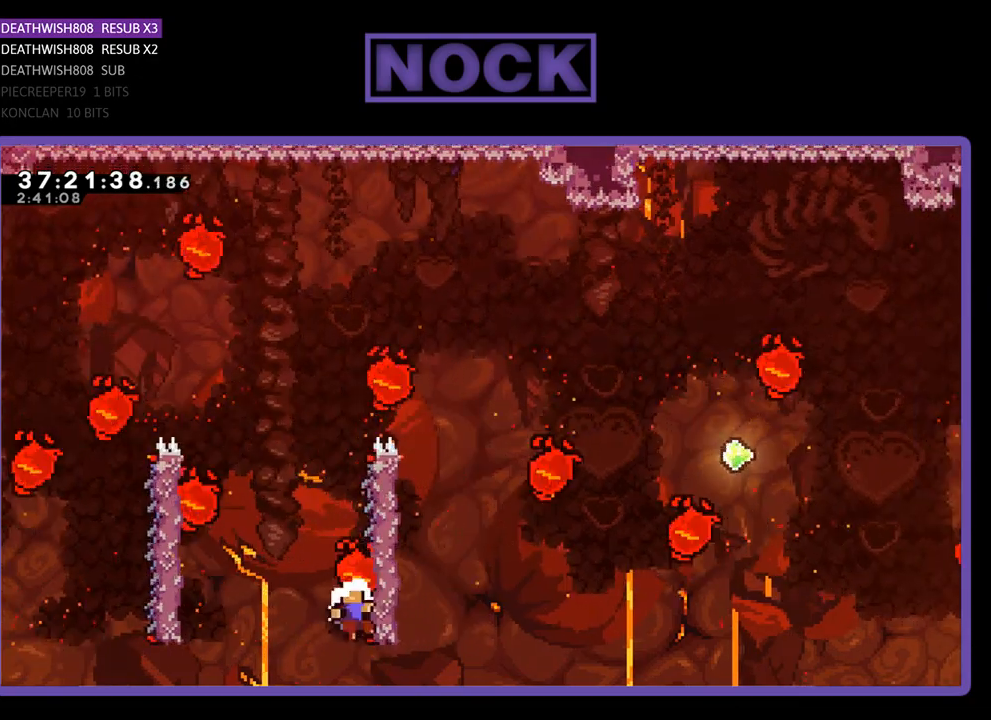
{"buttons": [], "events": [[33, "DPAD_RIGHT", "up"], [133, "DPAD_UP", "up"], [333, "R2", "up"]]}
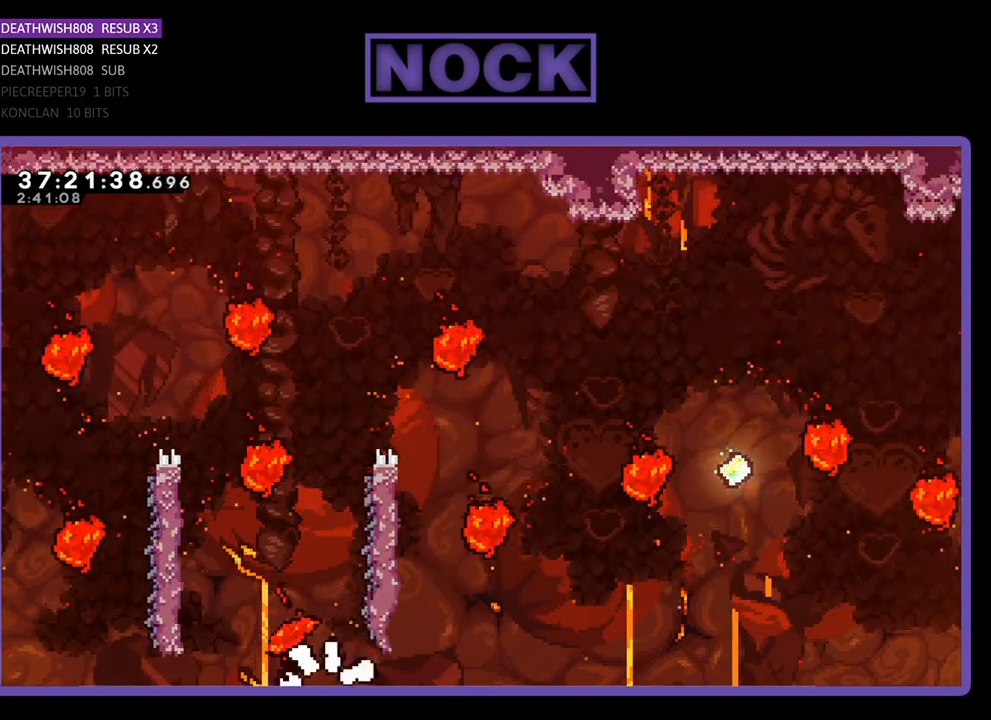
{"buttons": [], "events": []}
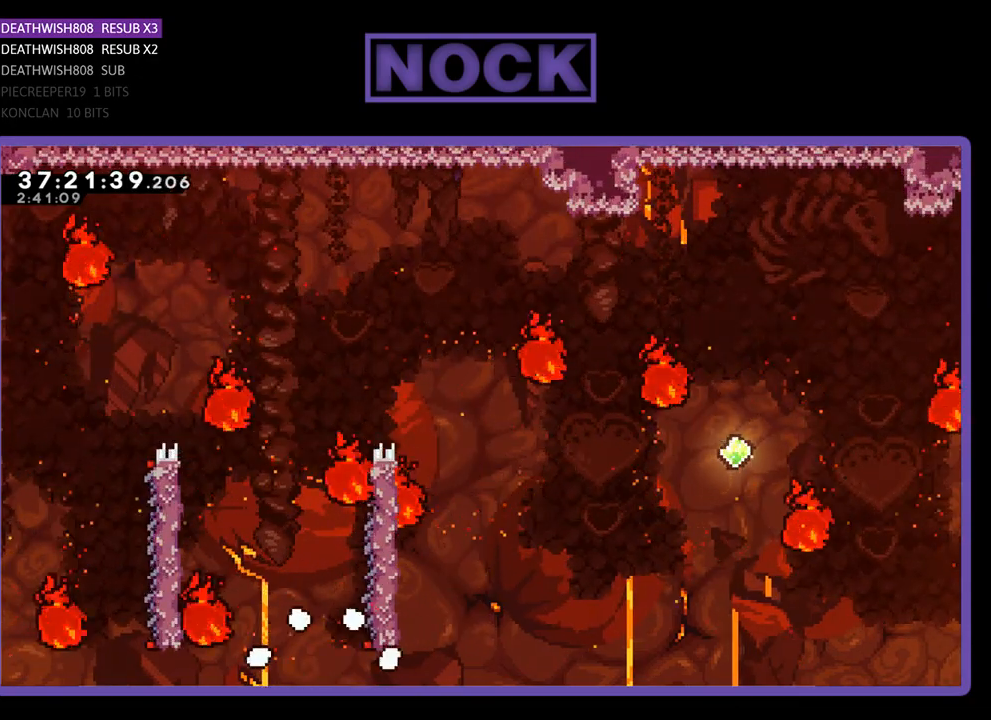
{"buttons": ["R2"], "events": [[267, "R2", "down"]]}
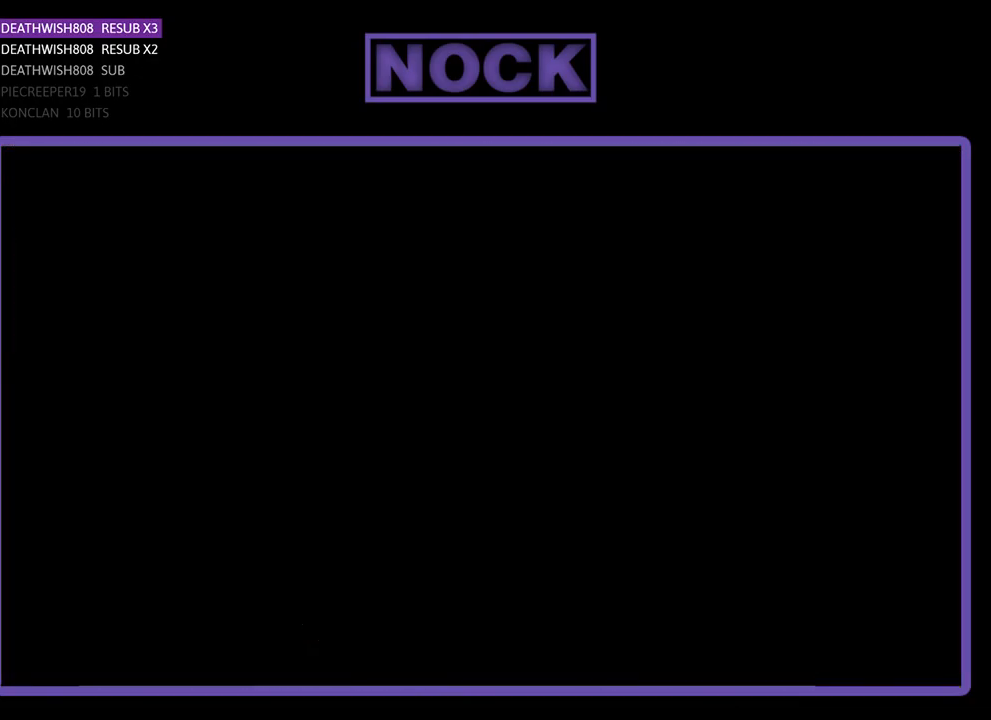
{"buttons": ["R2", "DPAD_RIGHT"], "events": [[33, "DPAD_RIGHT", "down"]]}
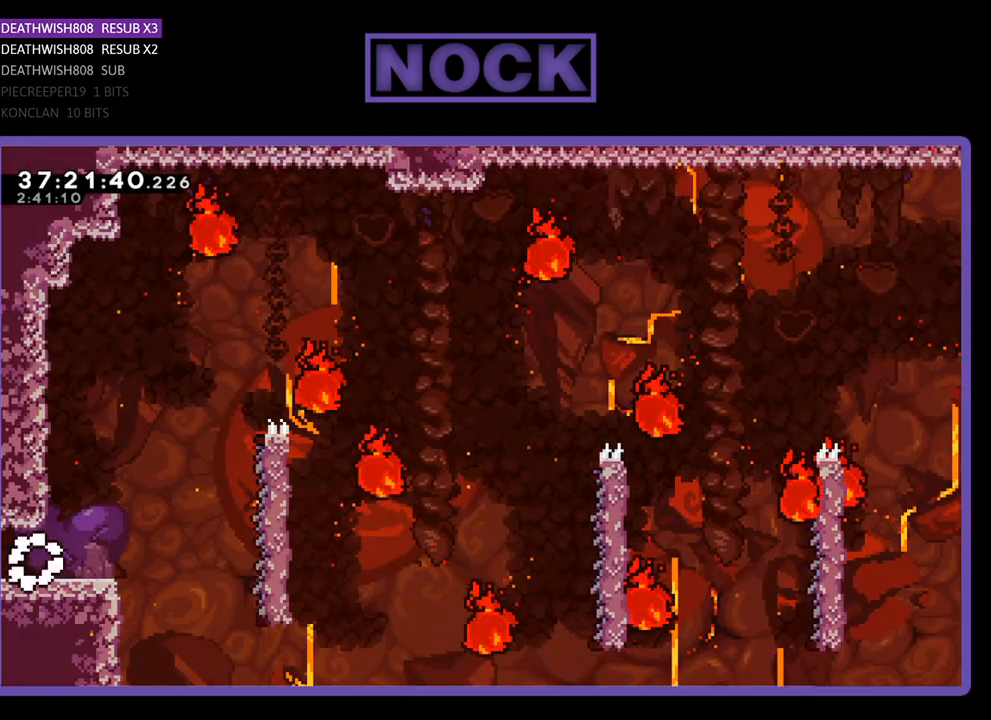
{"buttons": ["R2", "DPAD_RIGHT"], "events": []}
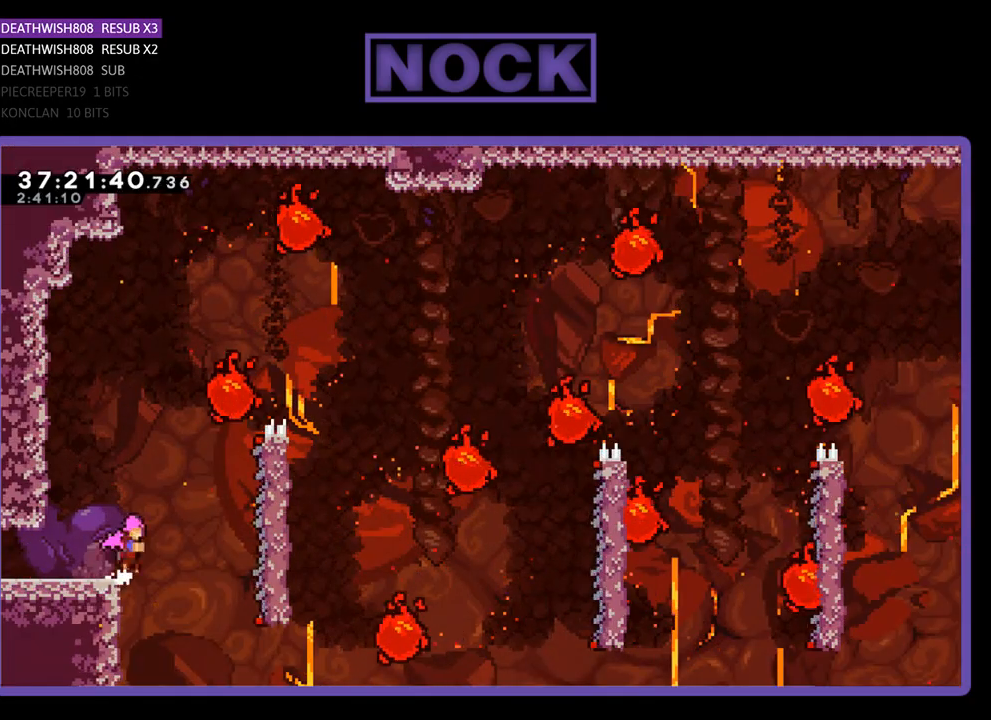
{"buttons": ["R2", "DPAD_RIGHT"], "events": [[33, "CROSS", "down"], [200, "CROSS", "up"]]}
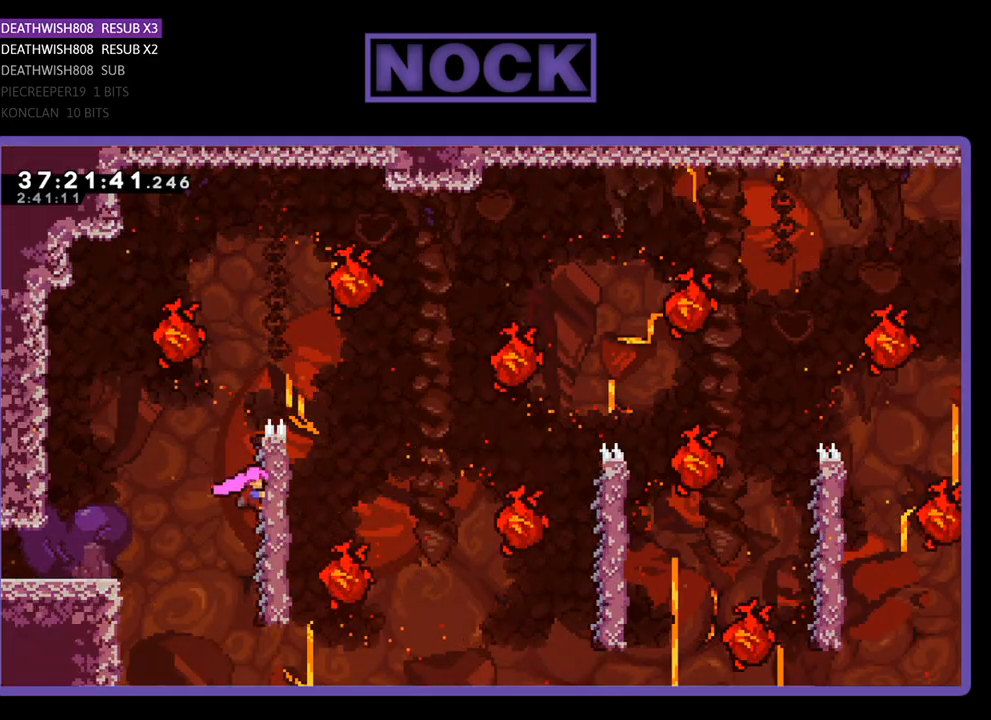
{"buttons": ["R2", "DPAD_UP", "DPAD_RIGHT"], "events": [[67, "DPAD_UP", "down"]]}